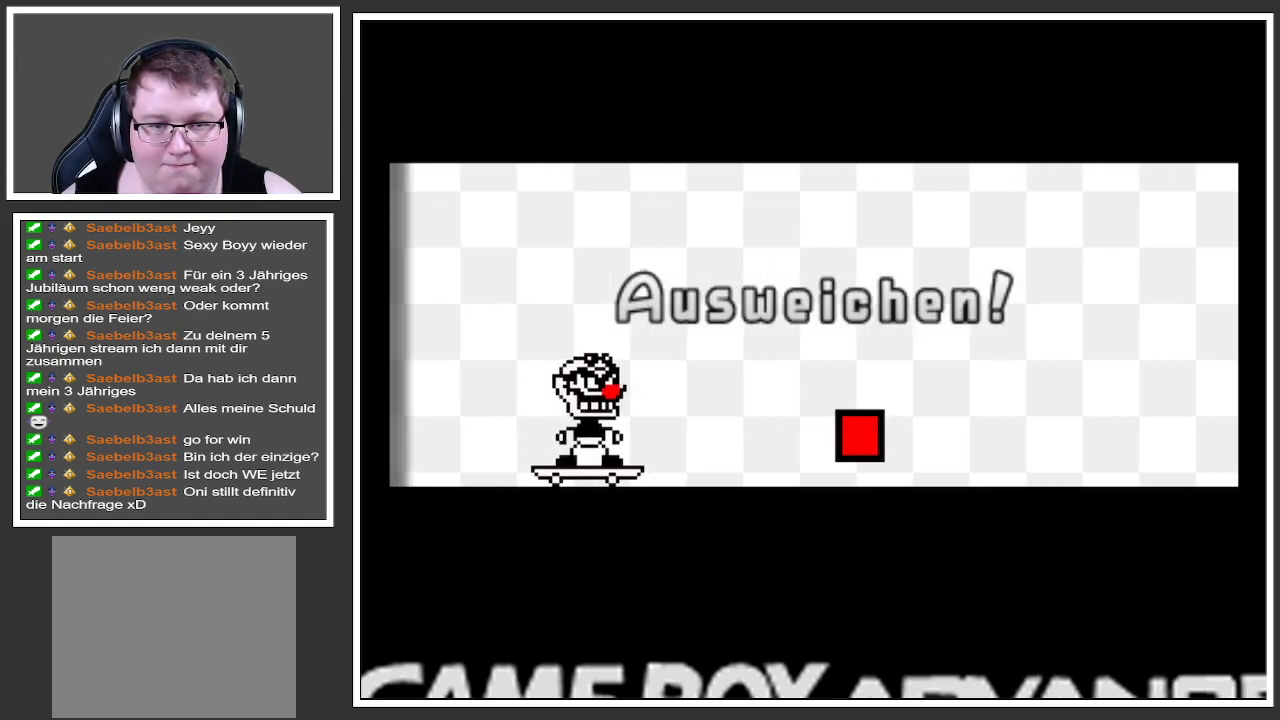
Gameplay with a controller (Xbox layout); each line is a JSON object with the inputs held at the frame after it. "events" lists button and stick changes between this image and that frame as [ms after this image, input, new state], when the widget could be followed in between. Not read: L3 R3.
{"buttons": ["A"], "left_stick": "center", "right_stick": "center", "events": [[400, "A", "down"]]}
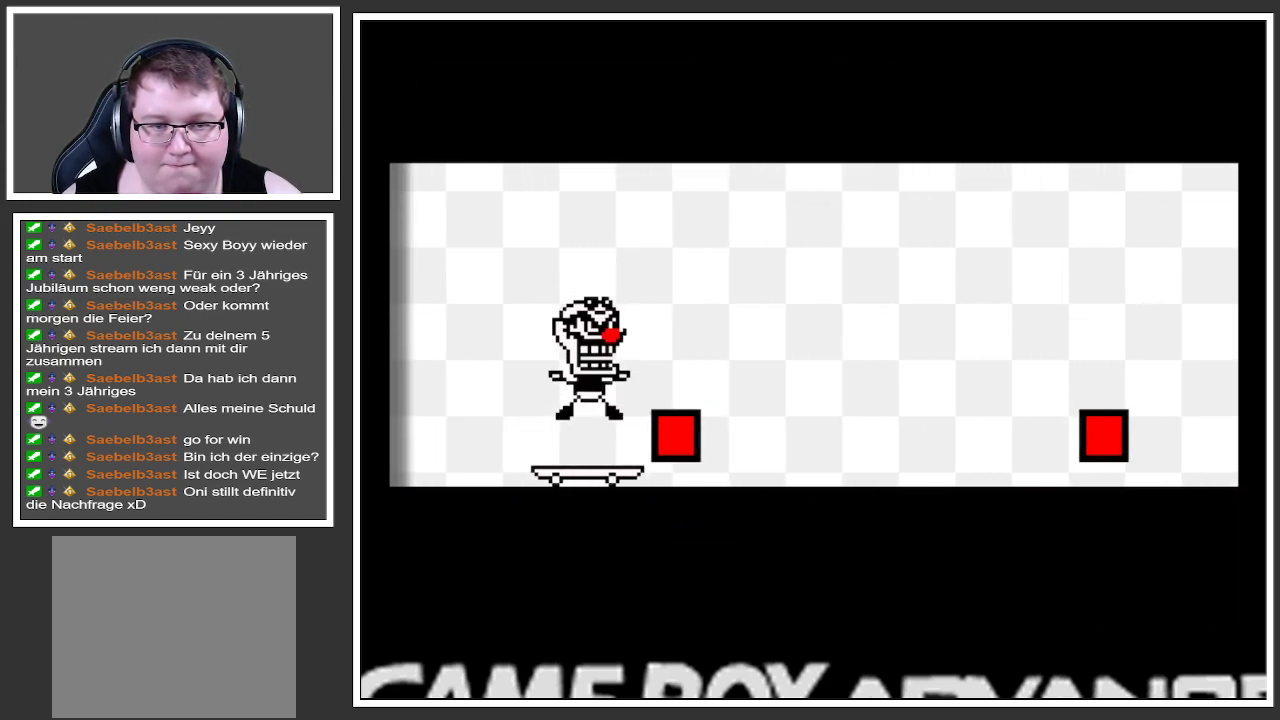
{"buttons": [], "left_stick": "center", "right_stick": "center", "events": [[417, "A", "up"]]}
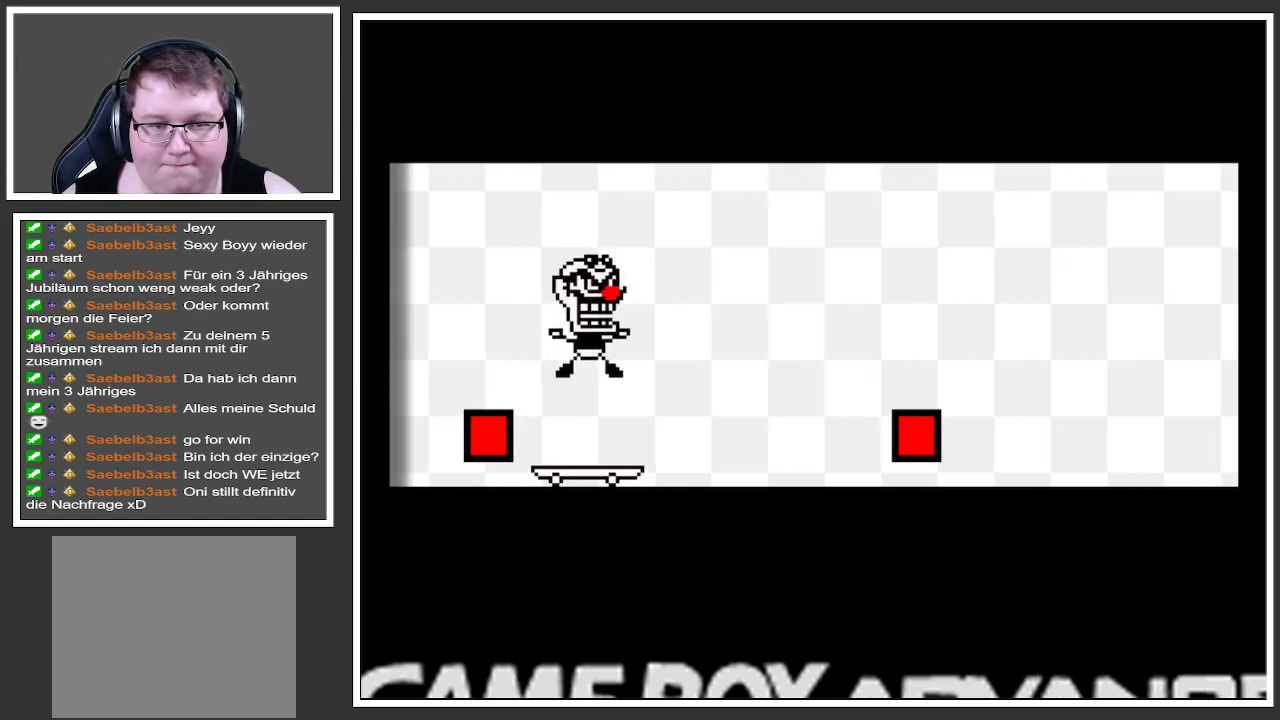
{"buttons": [], "left_stick": "center", "right_stick": "center", "events": []}
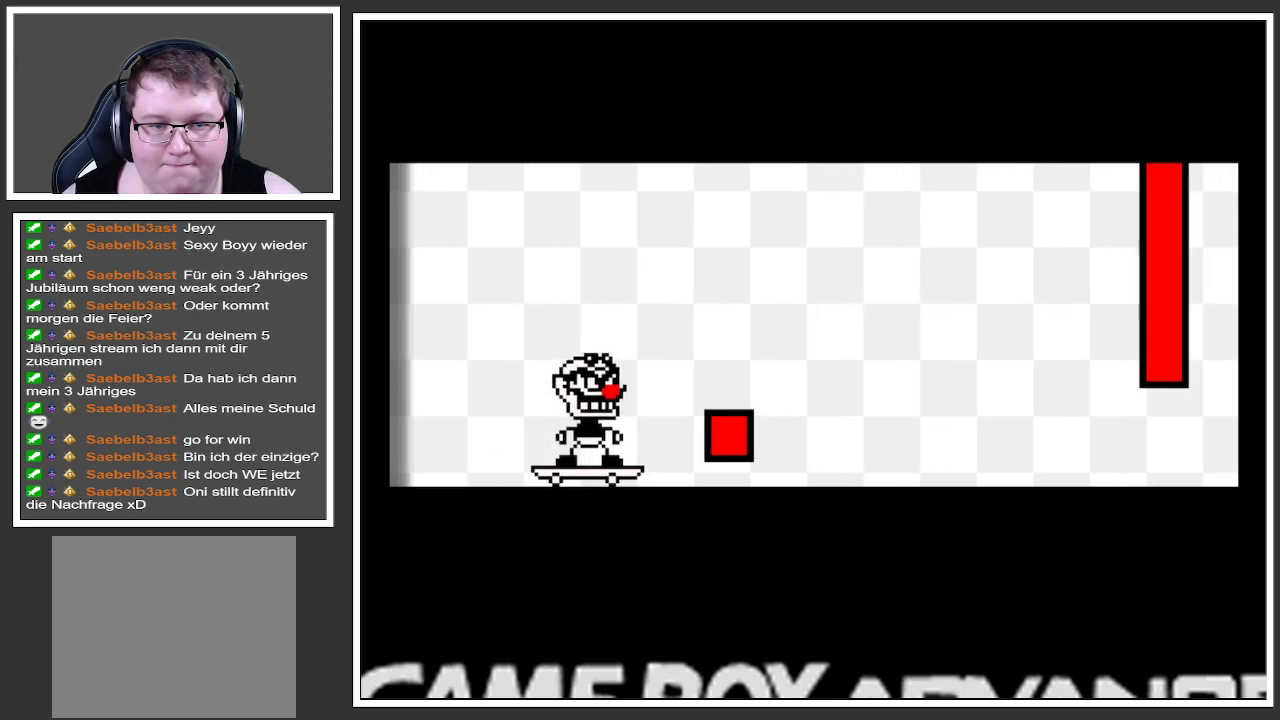
{"buttons": ["A"], "left_stick": "center", "right_stick": "center", "events": [[34, "A", "down"]]}
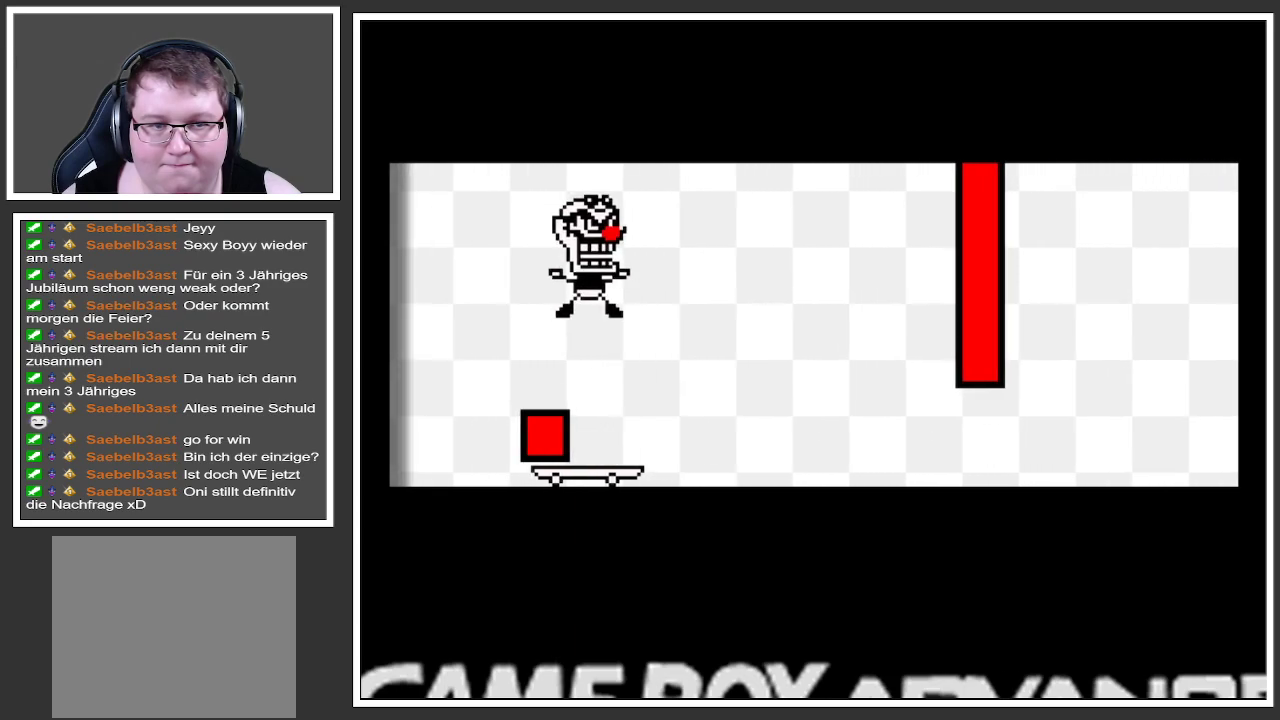
{"buttons": [], "left_stick": "down", "right_stick": "center", "events": [[33, "A", "up"], [317, "left_stick", "down"]]}
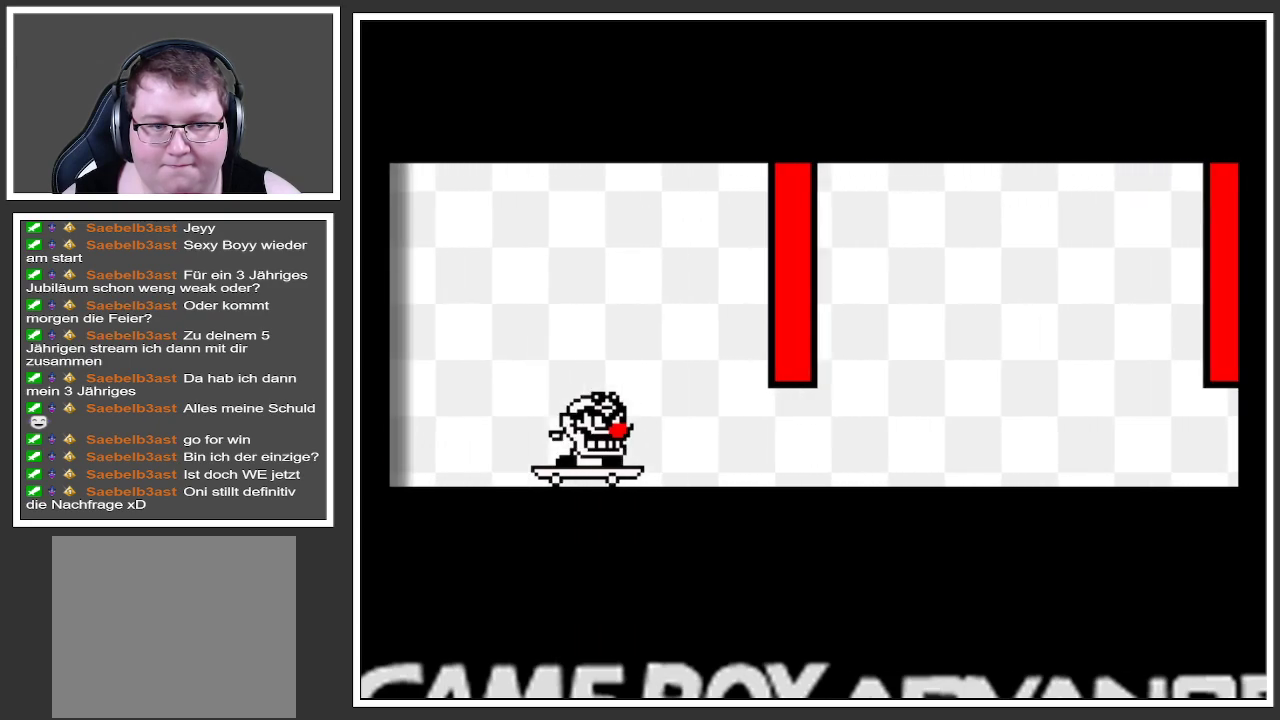
{"buttons": [], "left_stick": "down", "right_stick": "center", "events": []}
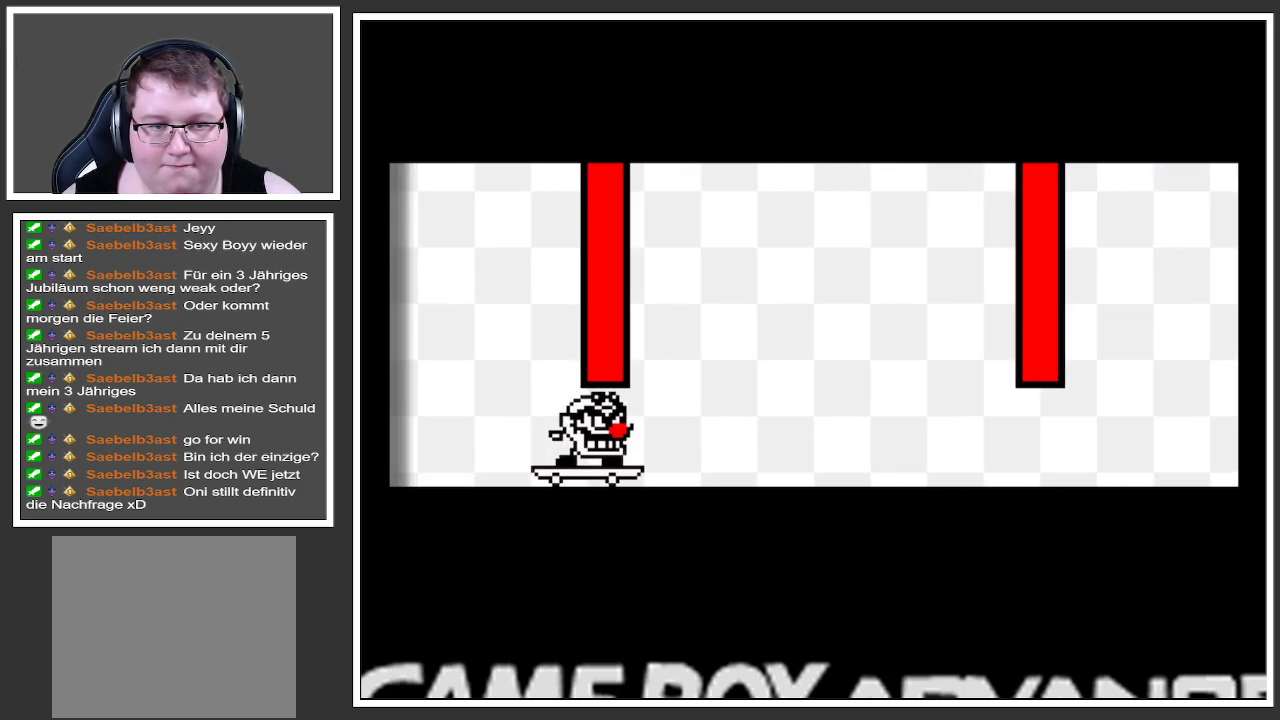
{"buttons": [], "left_stick": "center", "right_stick": "center", "events": [[350, "left_stick", "center"]]}
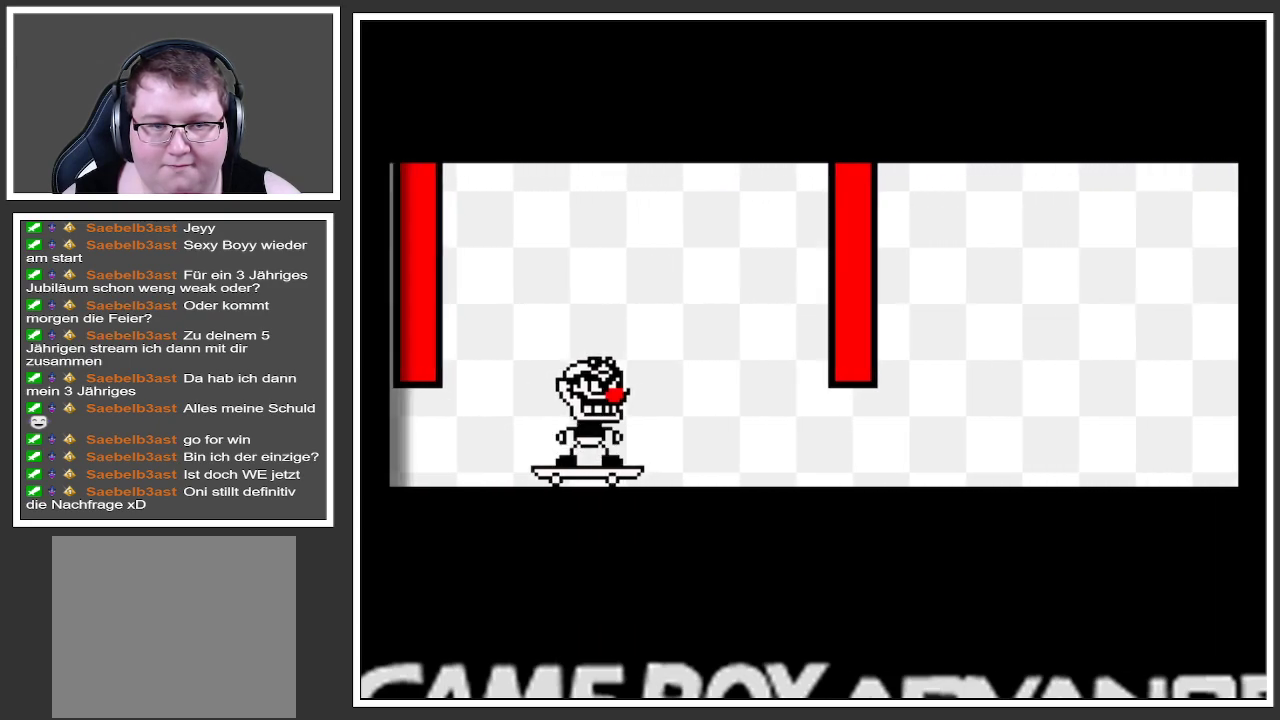
{"buttons": [], "left_stick": "down", "right_stick": "center", "events": [[217, "left_stick", "down"]]}
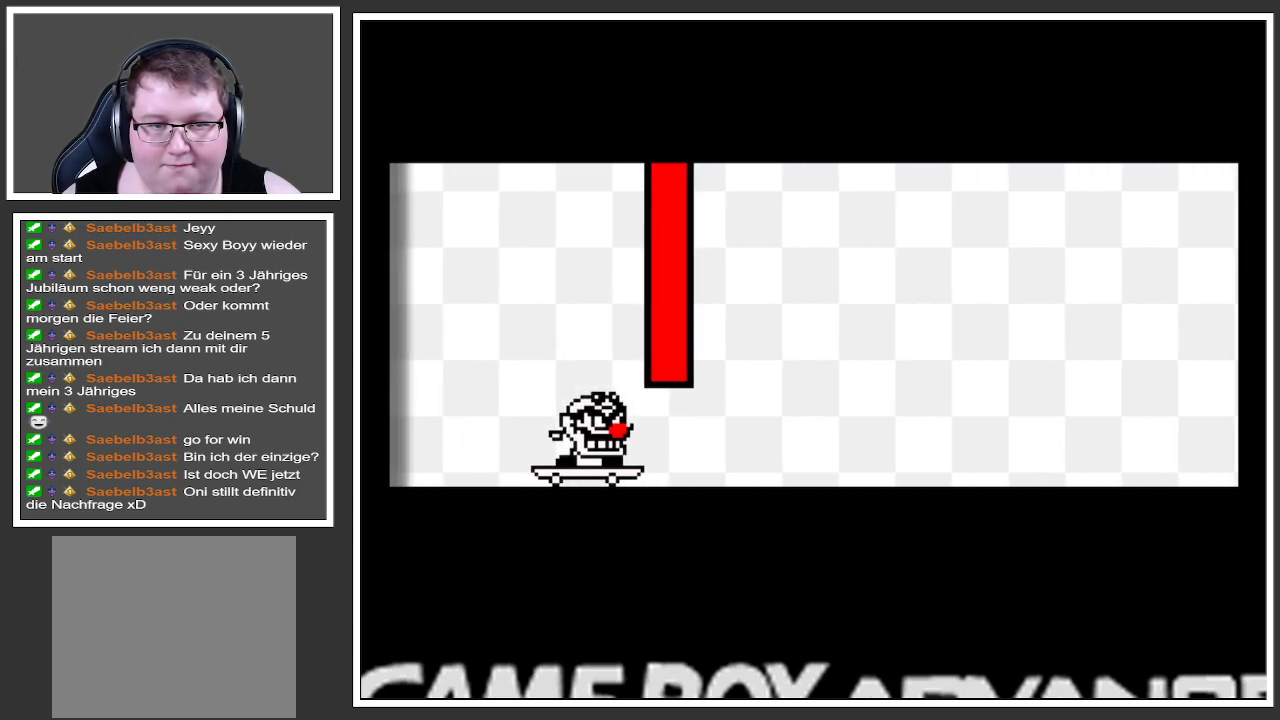
{"buttons": [], "left_stick": "down", "right_stick": "center", "events": []}
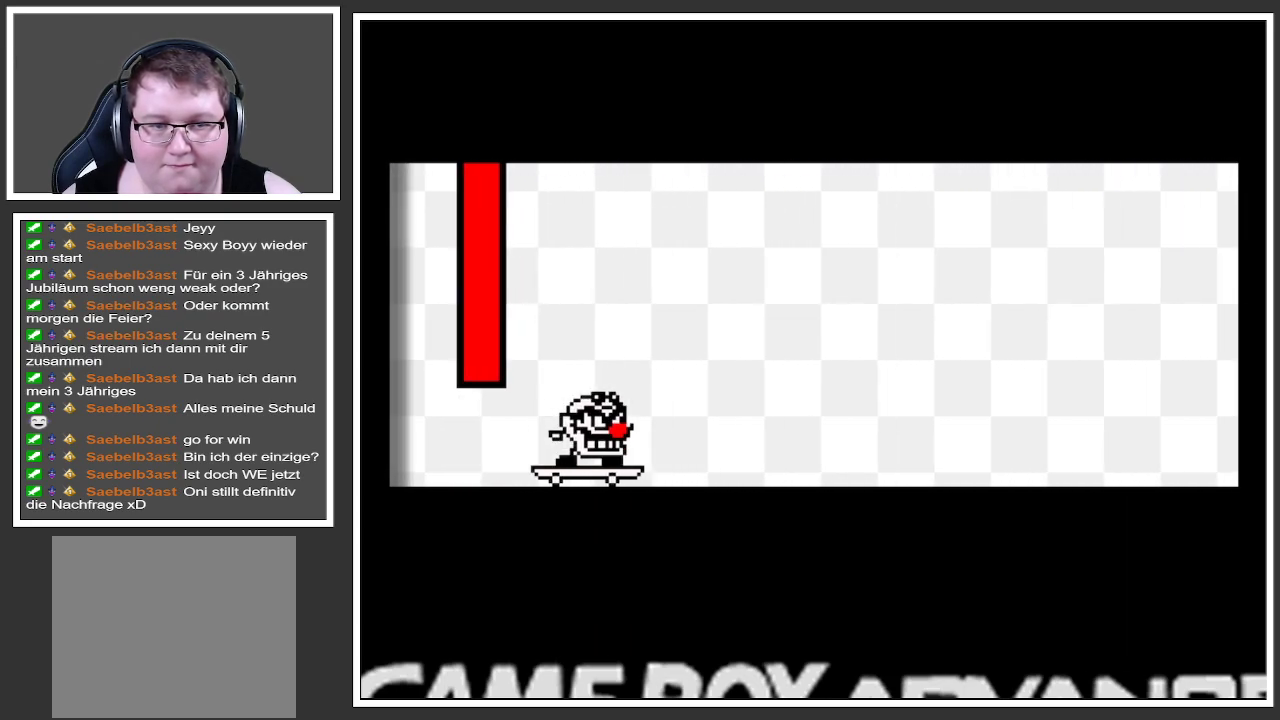
{"buttons": [], "left_stick": "center", "right_stick": "center", "events": [[100, "left_stick", "center"], [167, "left_stick", "right"], [451, "left_stick", "center"]]}
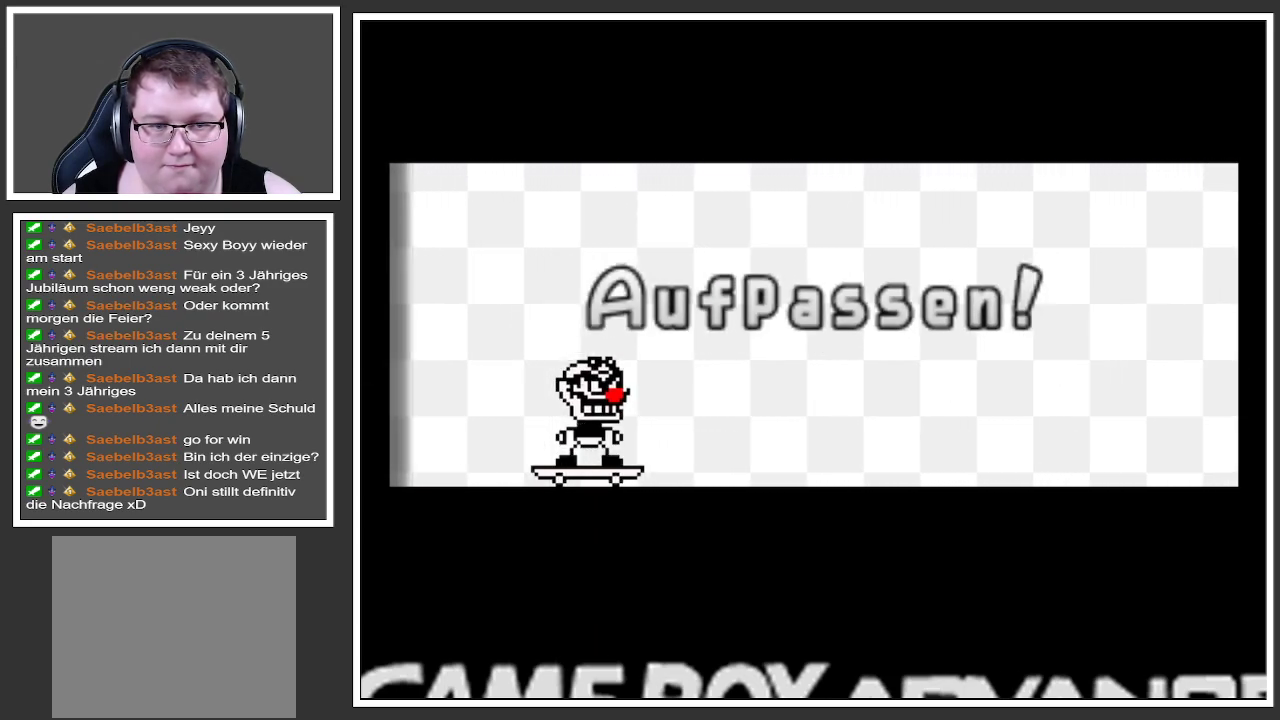
{"buttons": [], "left_stick": "center", "right_stick": "center", "events": []}
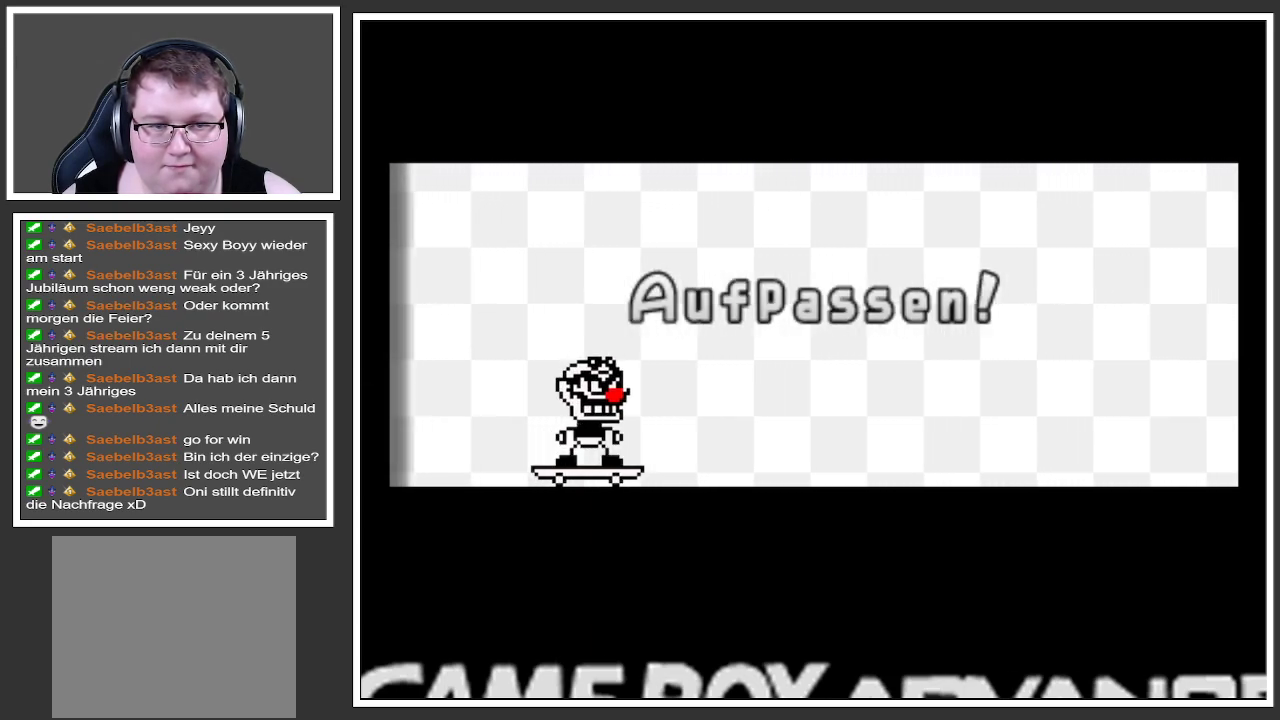
{"buttons": [], "left_stick": "center", "right_stick": "center", "events": []}
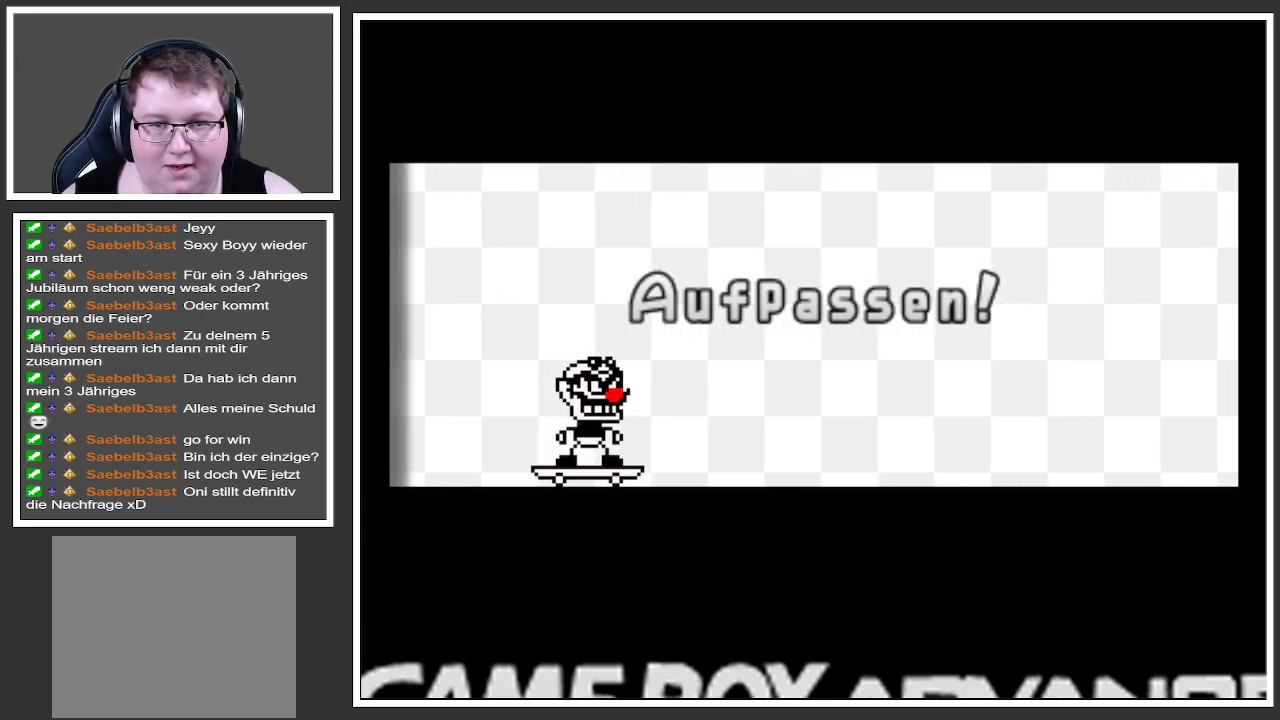
{"buttons": [], "left_stick": "right", "right_stick": "center", "events": [[384, "left_stick", "right"]]}
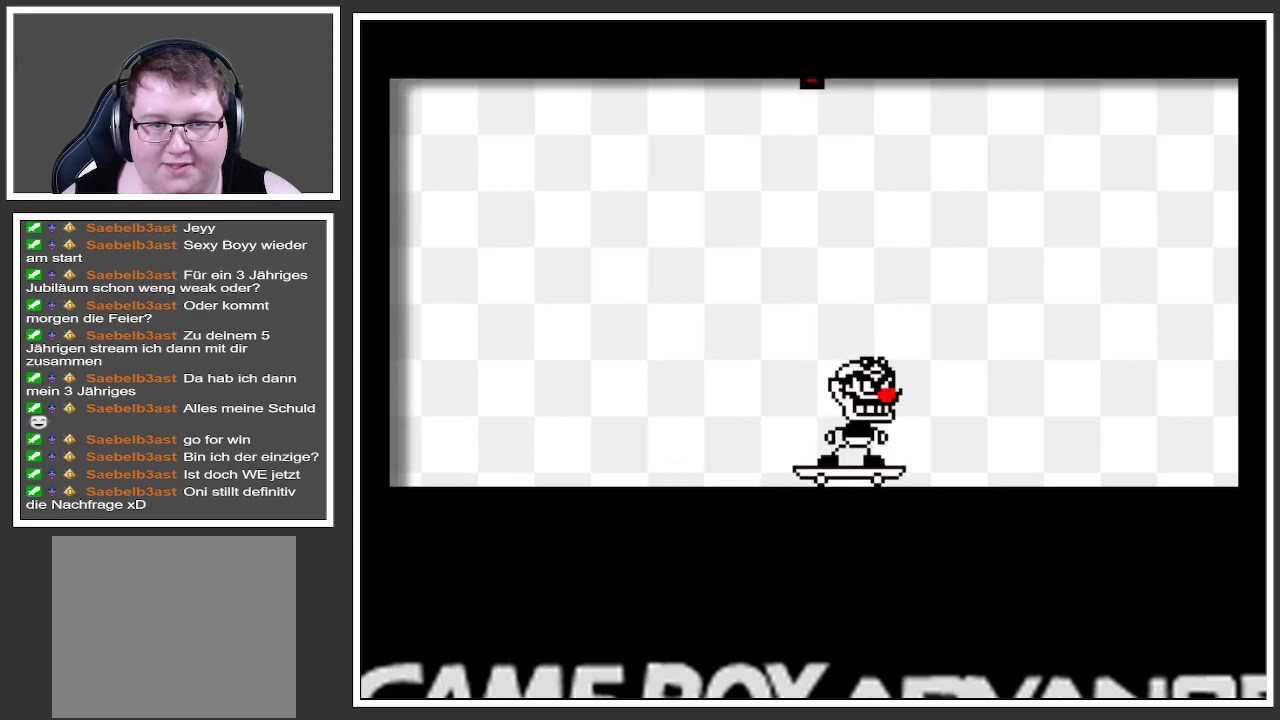
{"buttons": [], "left_stick": "left", "right_stick": "center", "events": [[16, "left_stick", "center"], [233, "left_stick", "left"]]}
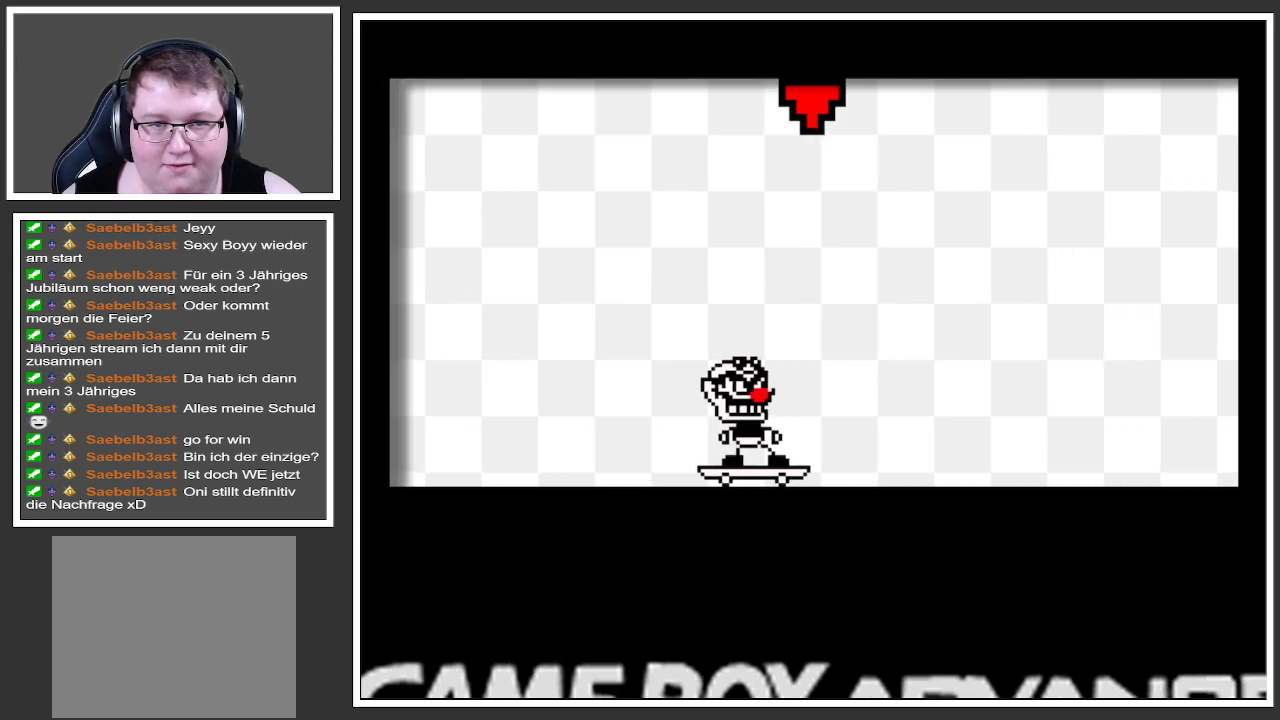
{"buttons": [], "left_stick": "center", "right_stick": "center", "events": [[50, "left_stick", "center"], [267, "left_stick", "left"], [400, "left_stick", "center"]]}
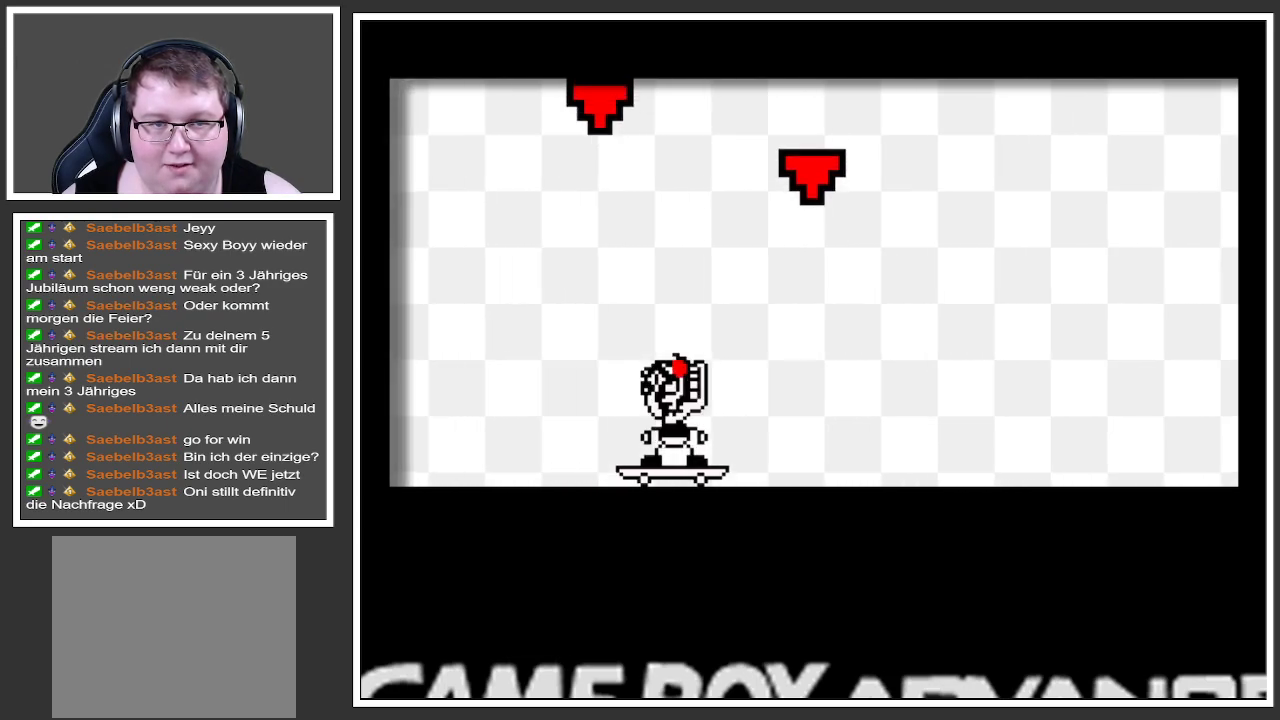
{"buttons": [], "left_stick": "right", "right_stick": "center", "events": [[433, "left_stick", "right"]]}
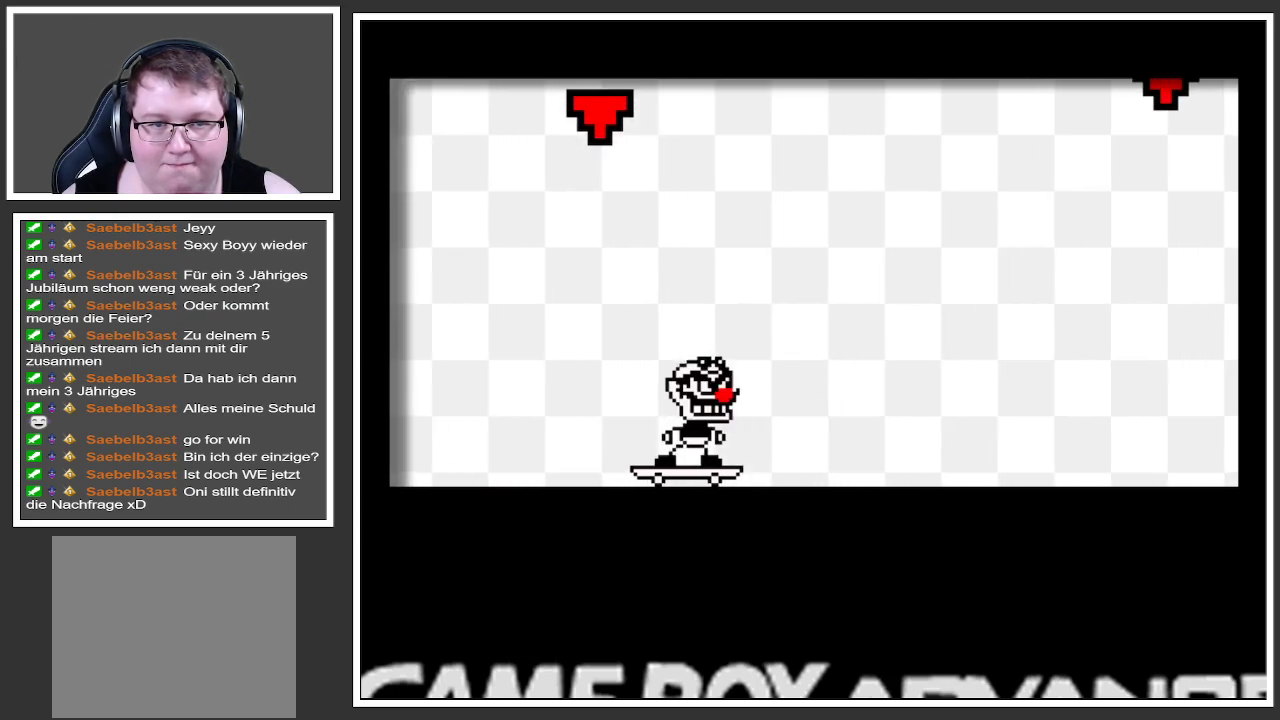
{"buttons": [], "left_stick": "center", "right_stick": "center", "events": [[234, "left_stick", "center"]]}
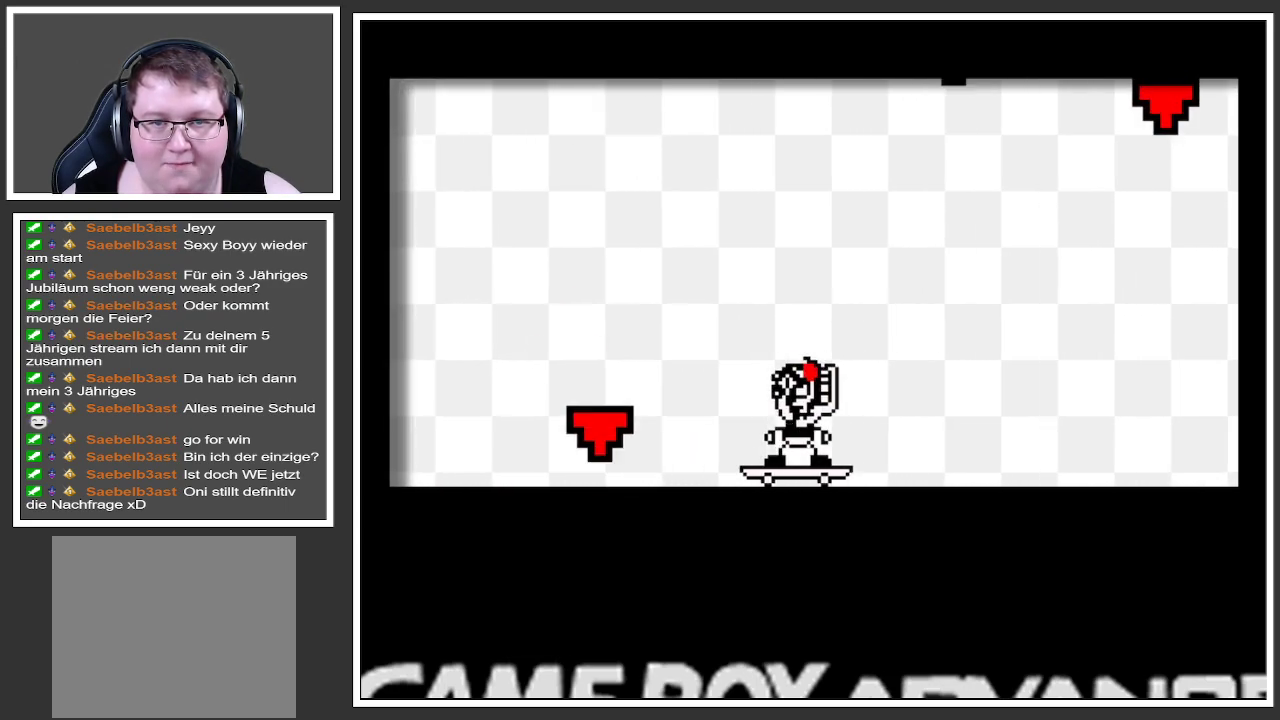
{"buttons": [], "left_stick": "center", "right_stick": "center", "events": [[233, "left_stick", "left"], [483, "left_stick", "center"]]}
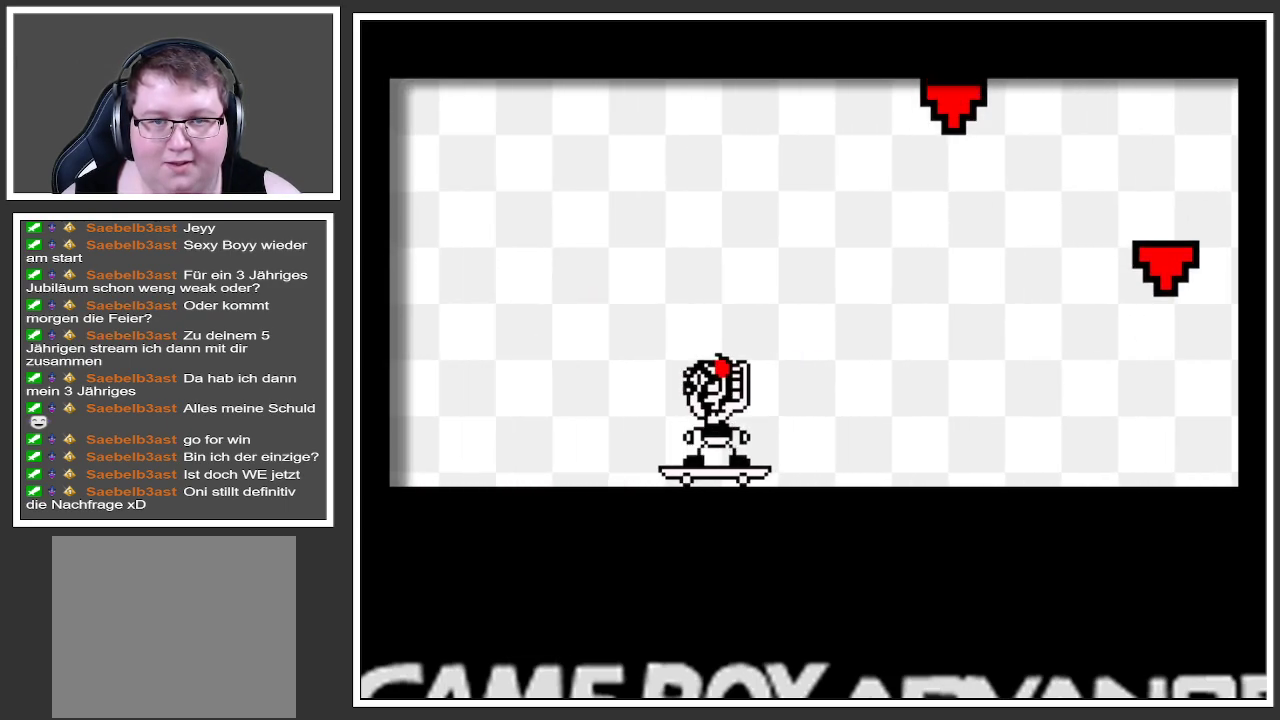
{"buttons": [], "left_stick": "center", "right_stick": "center", "events": []}
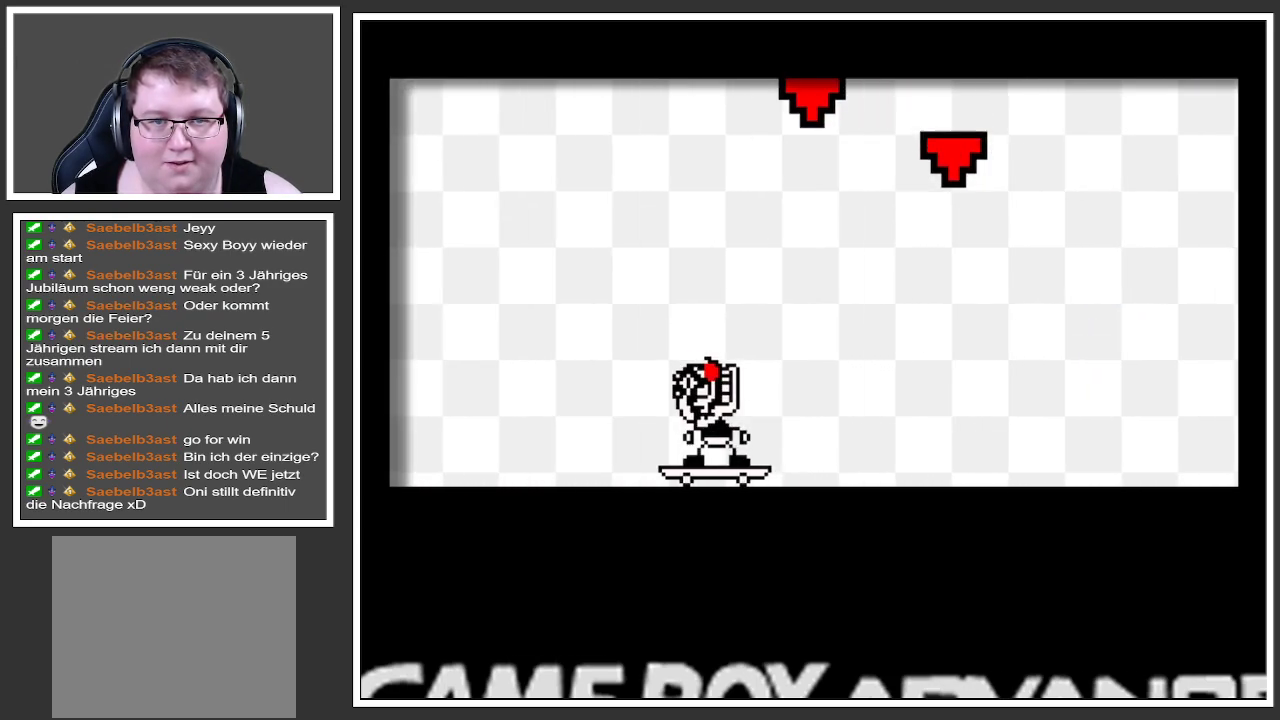
{"buttons": [], "left_stick": "center", "right_stick": "center", "events": [[133, "left_stick", "left"], [300, "left_stick", "center"]]}
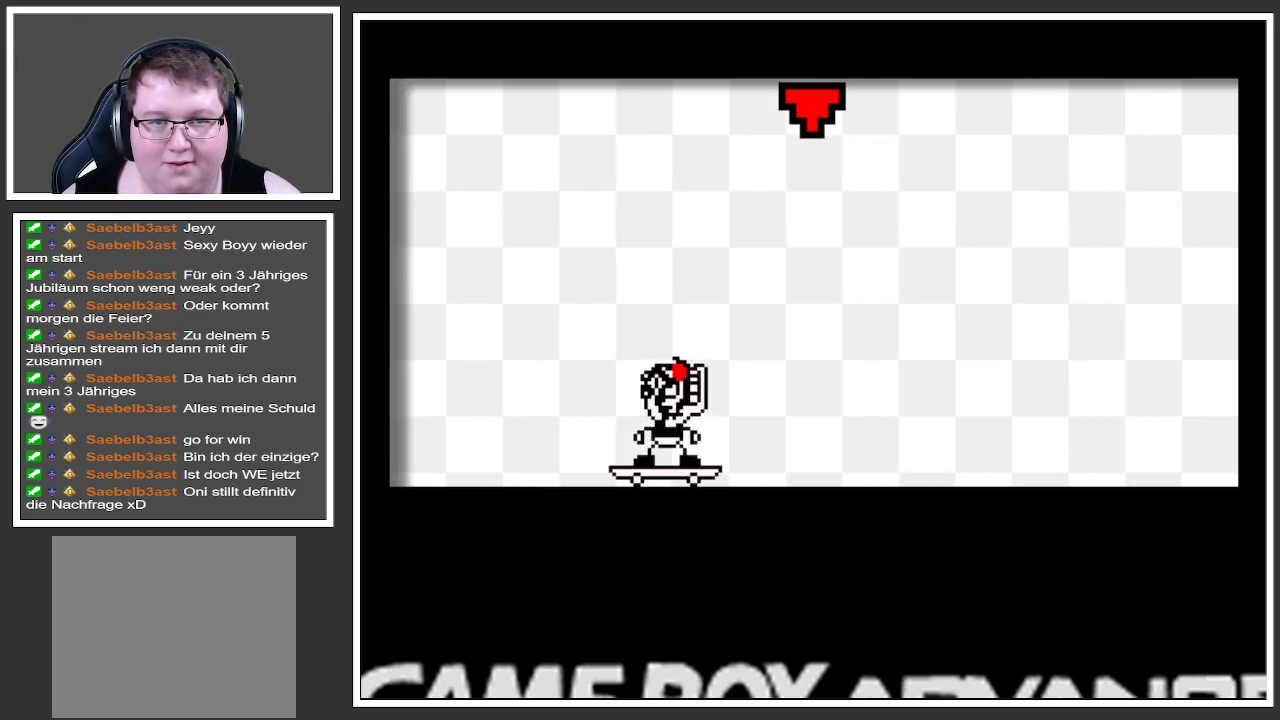
{"buttons": [], "left_stick": "center", "right_stick": "center", "events": []}
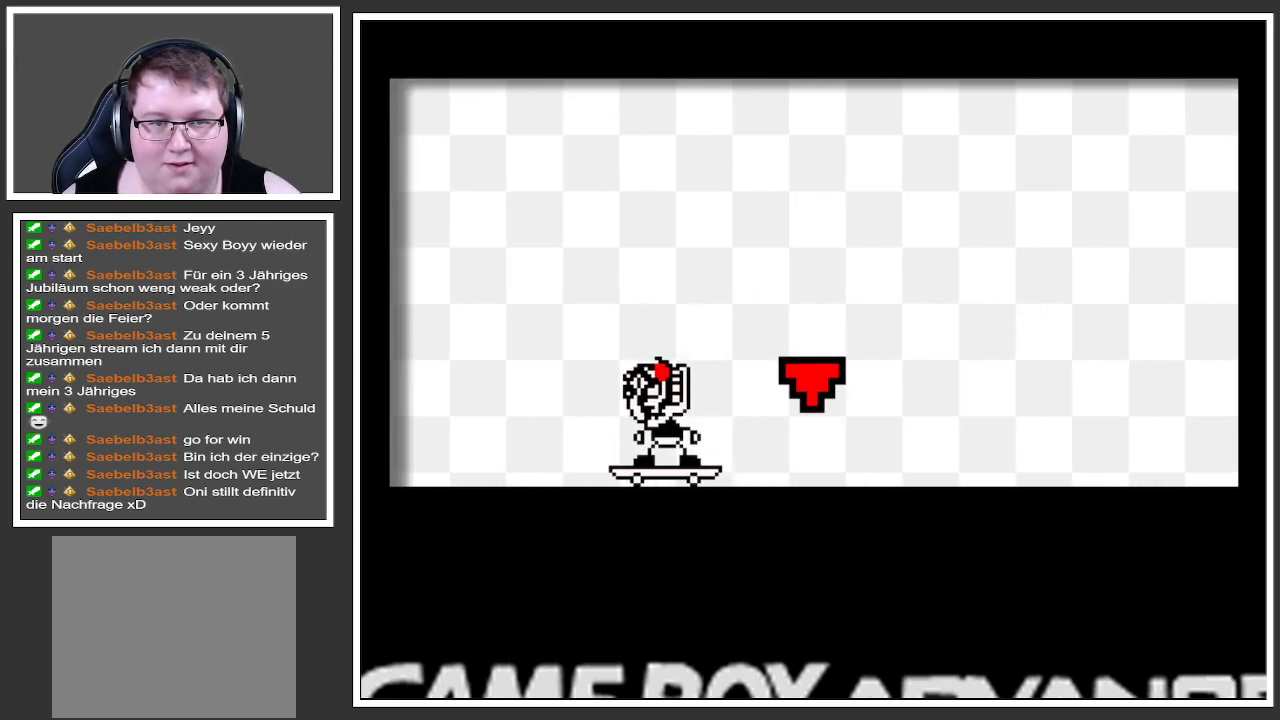
{"buttons": [], "left_stick": "center", "right_stick": "center", "events": []}
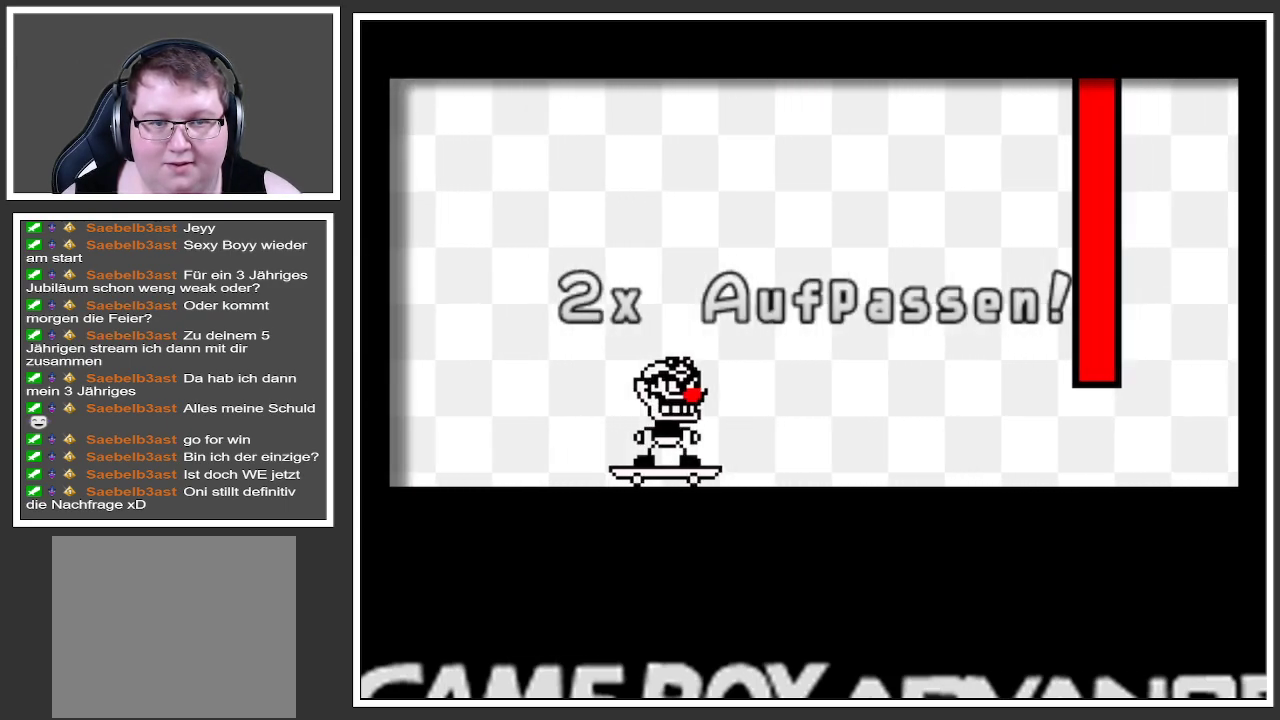
{"buttons": [], "left_stick": "down", "right_stick": "center", "events": [[417, "left_stick", "down"]]}
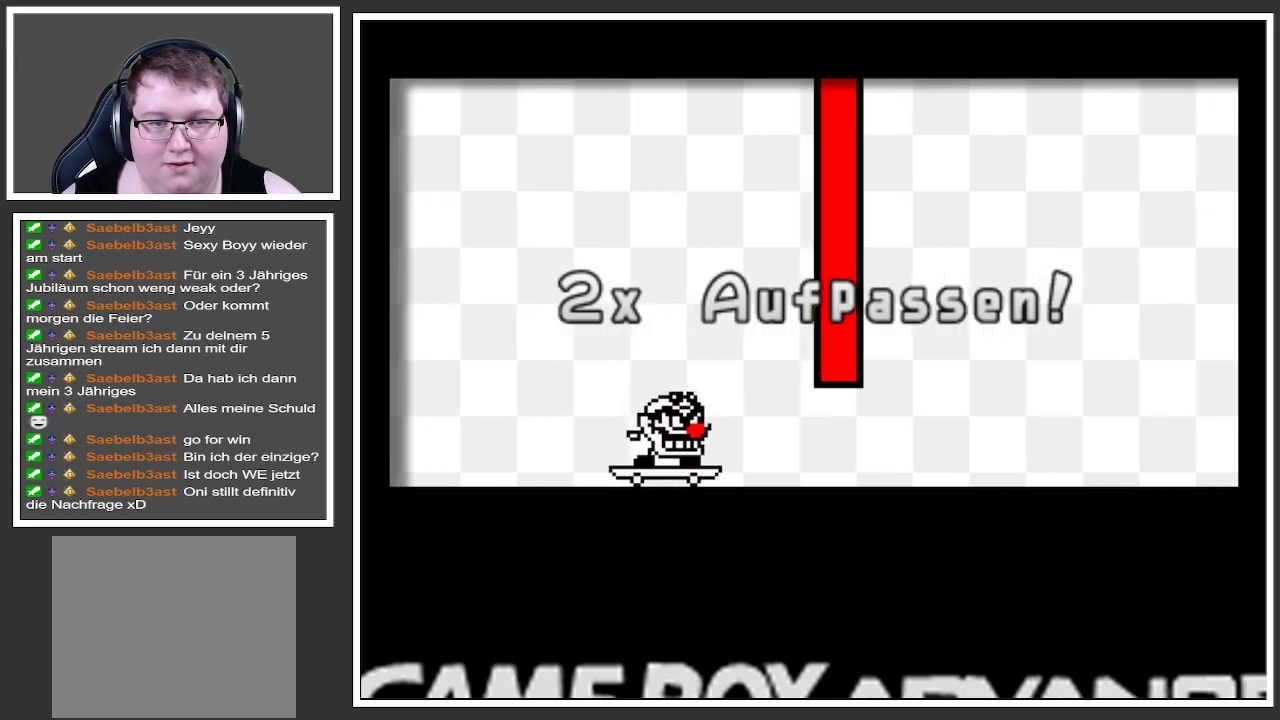
{"buttons": [], "left_stick": "down", "right_stick": "center", "events": []}
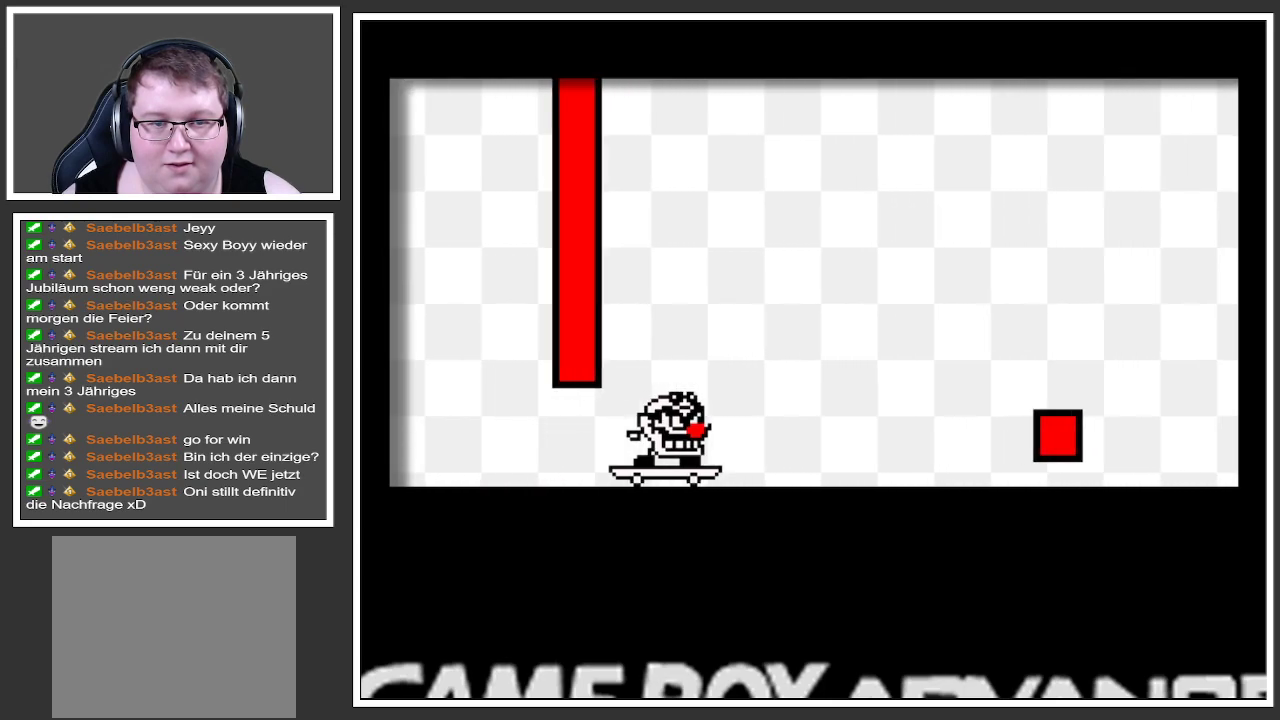
{"buttons": ["A"], "left_stick": "center", "right_stick": "center", "events": [[67, "left_stick", "center"], [451, "A", "down"]]}
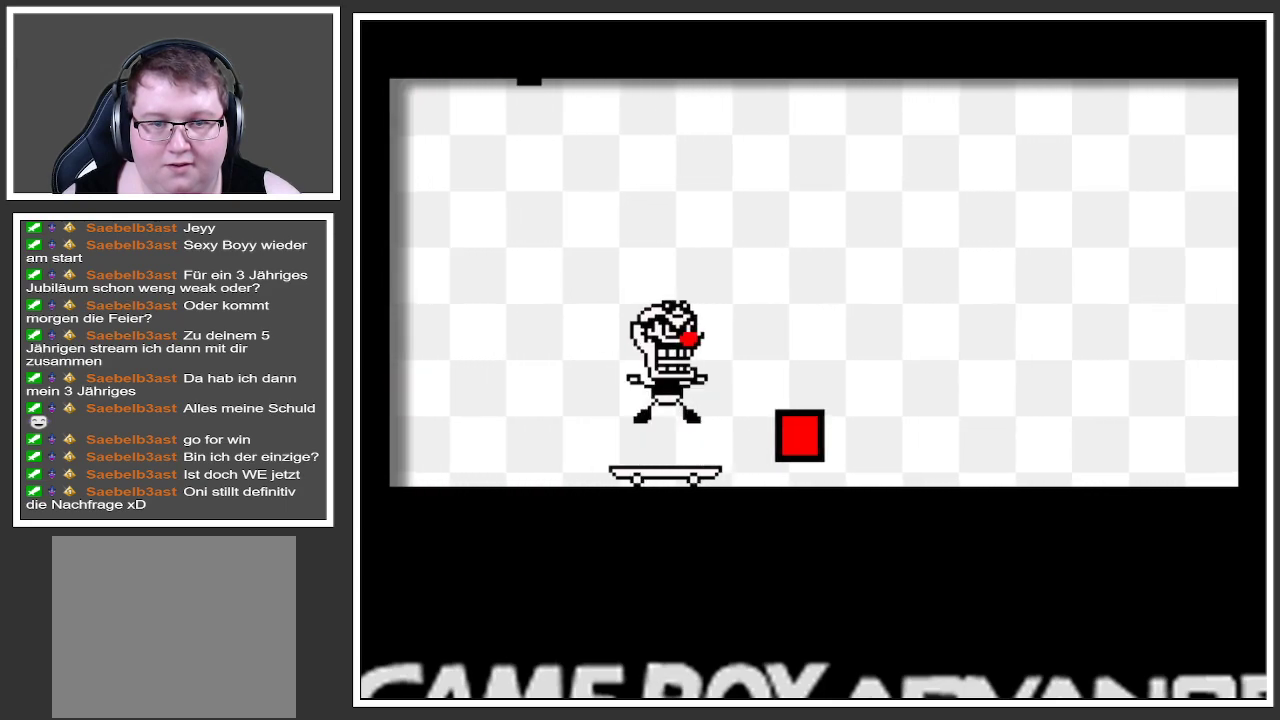
{"buttons": [], "left_stick": "center", "right_stick": "center", "events": [[233, "A", "up"]]}
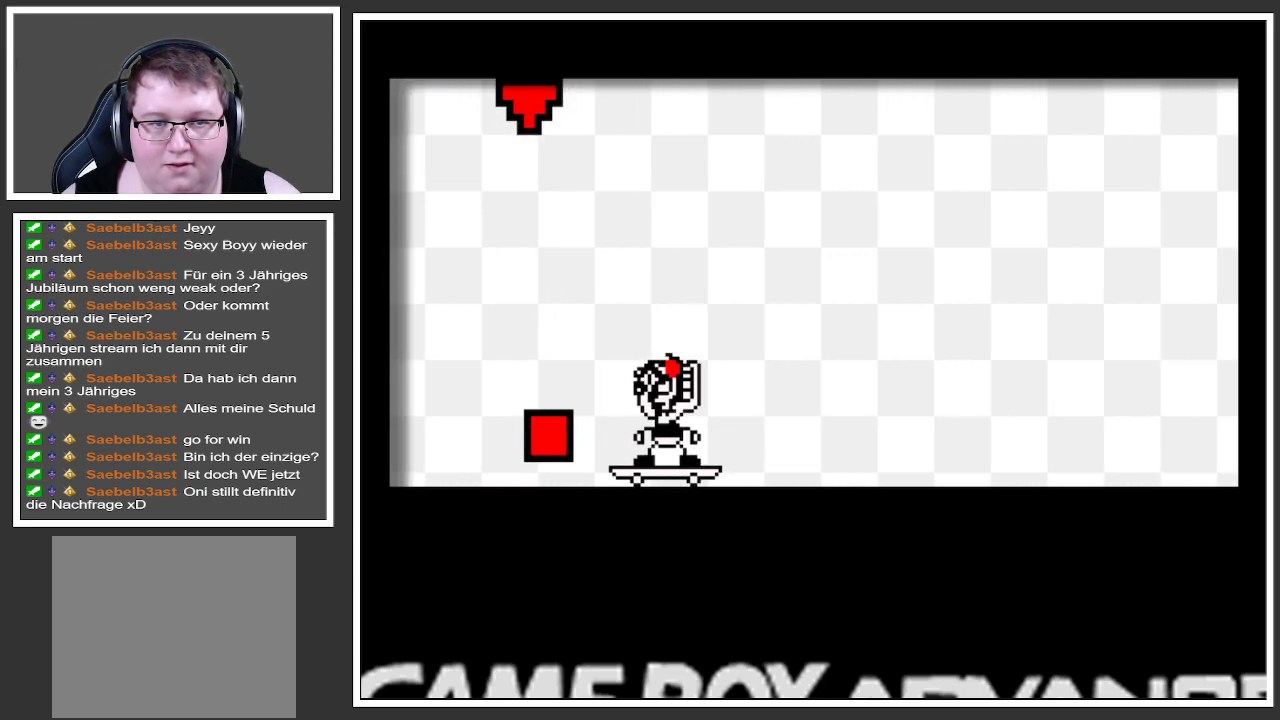
{"buttons": [], "left_stick": "center", "right_stick": "center", "events": []}